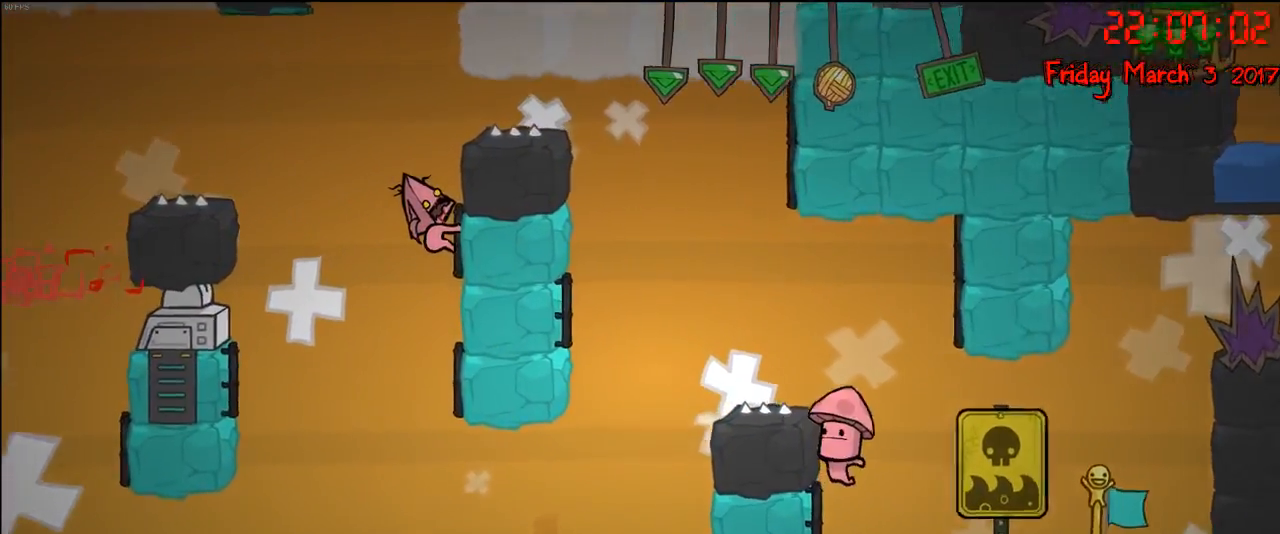
Gameplay with a controller (Xbox layout); each line is a JSON object with the inputs held at the frame after it. "events" lists button and stick changes between this image and that frame as [ms after this image, input, new state], when the widget could be followed in between.
{"buttons": ["R2"], "left_stick": "center", "right_stick": "center", "events": []}
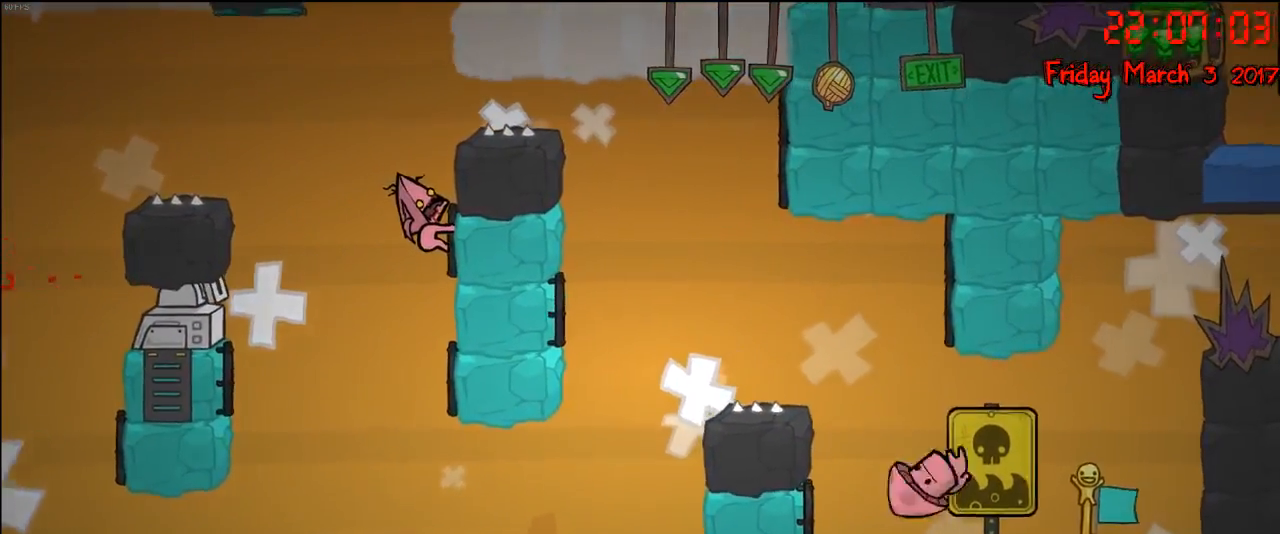
{"buttons": ["R2"], "left_stick": "center", "right_stick": "center", "events": []}
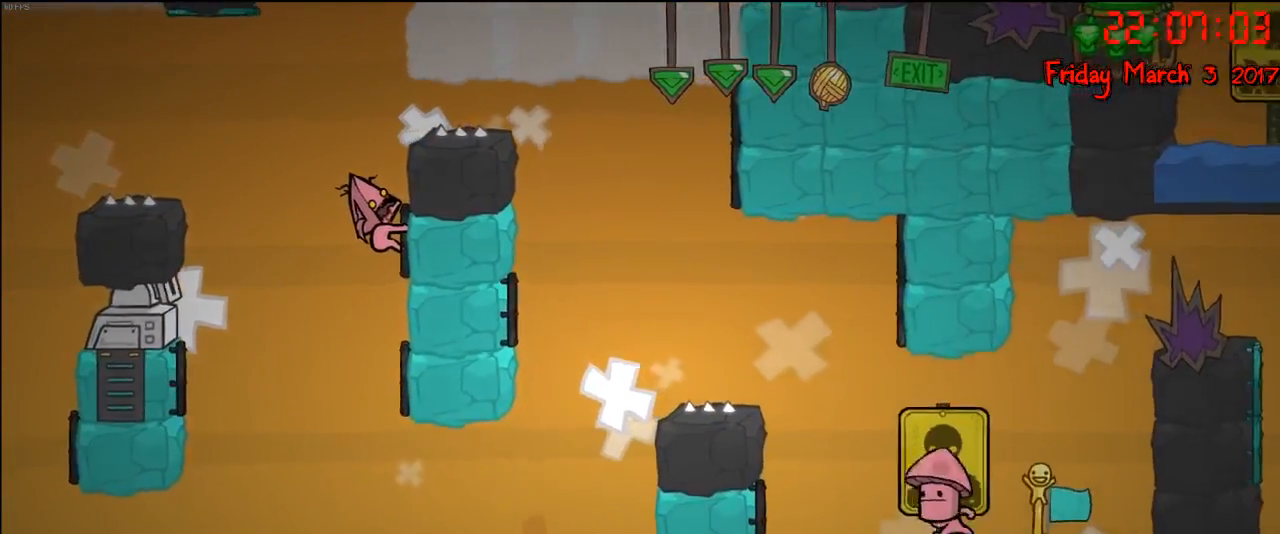
{"buttons": ["R2"], "left_stick": "center", "right_stick": "center", "events": []}
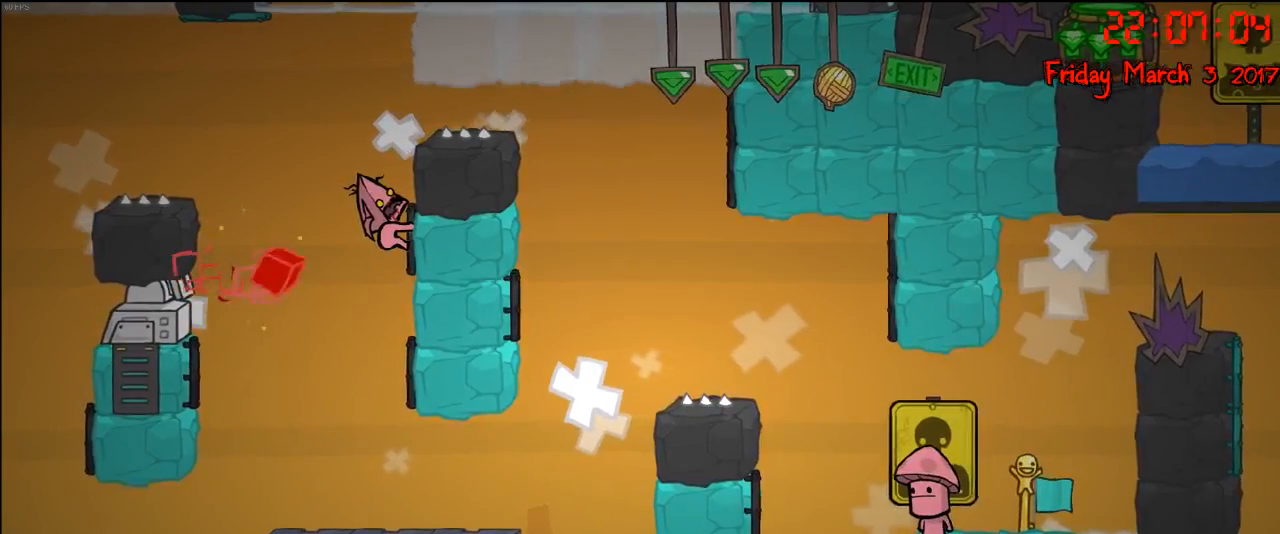
{"buttons": ["R2"], "left_stick": "center", "right_stick": "center", "events": []}
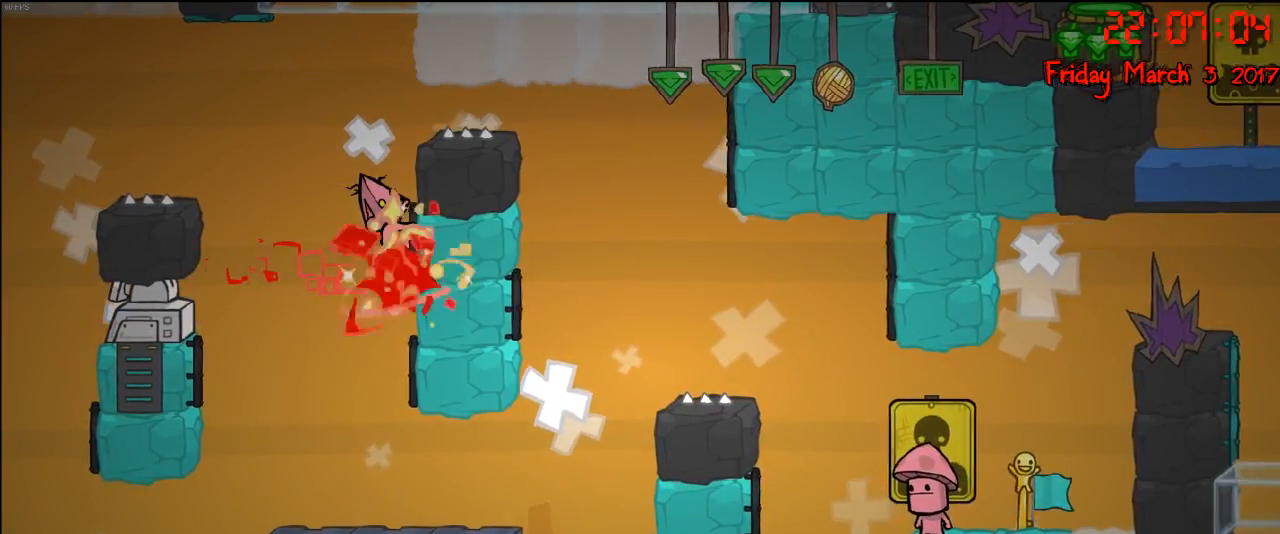
{"buttons": ["R2"], "left_stick": "center", "right_stick": "center", "events": []}
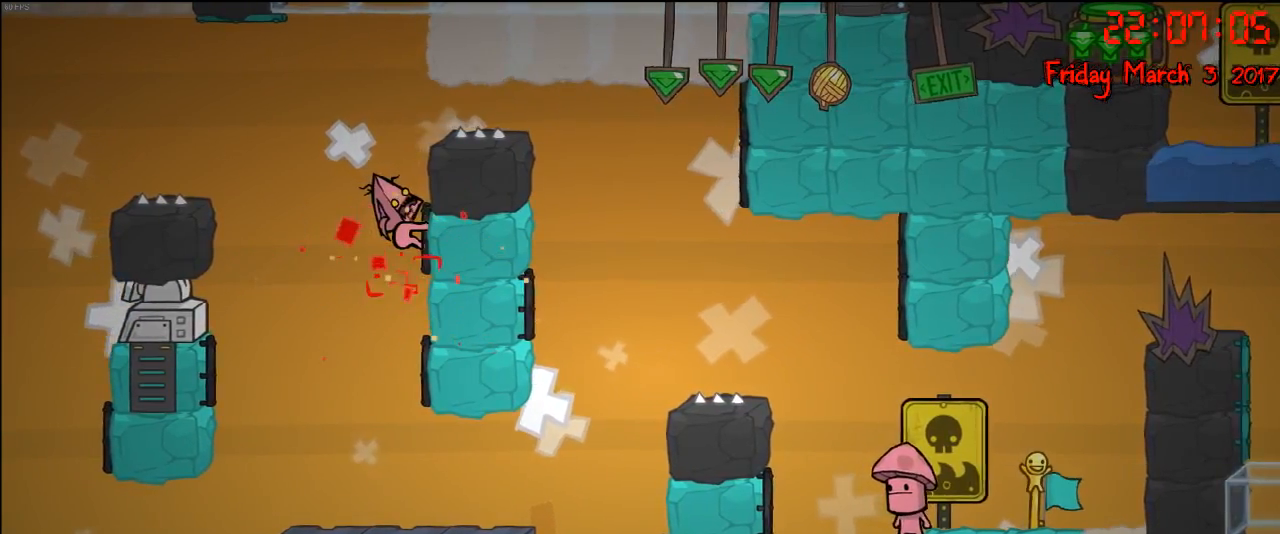
{"buttons": ["R2"], "left_stick": "center", "right_stick": "center", "events": []}
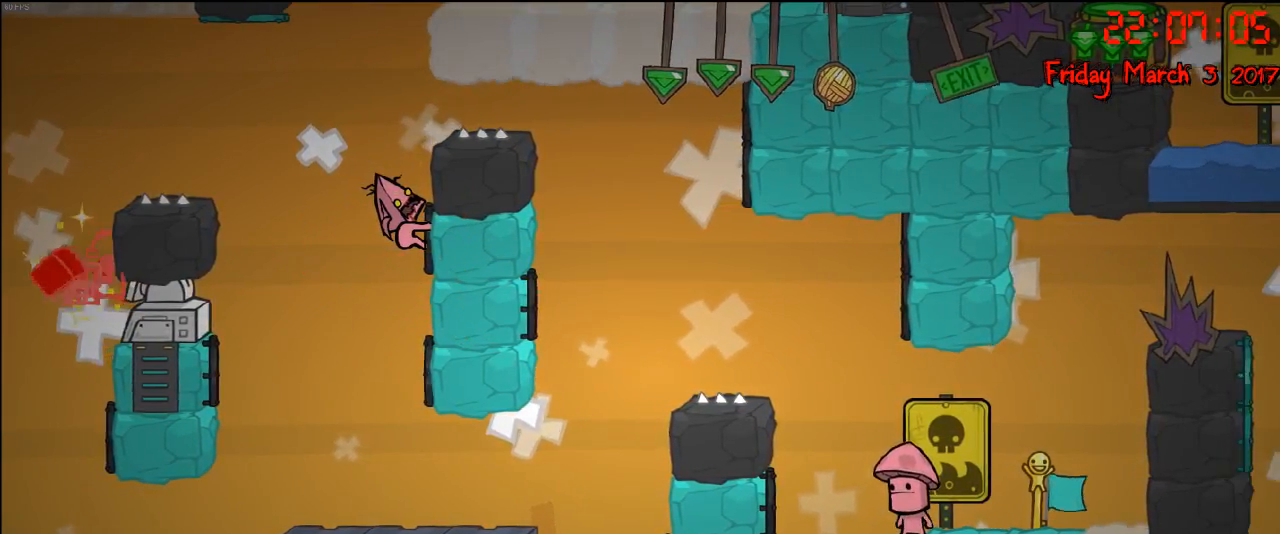
{"buttons": ["R2"], "left_stick": "center", "right_stick": "center", "events": []}
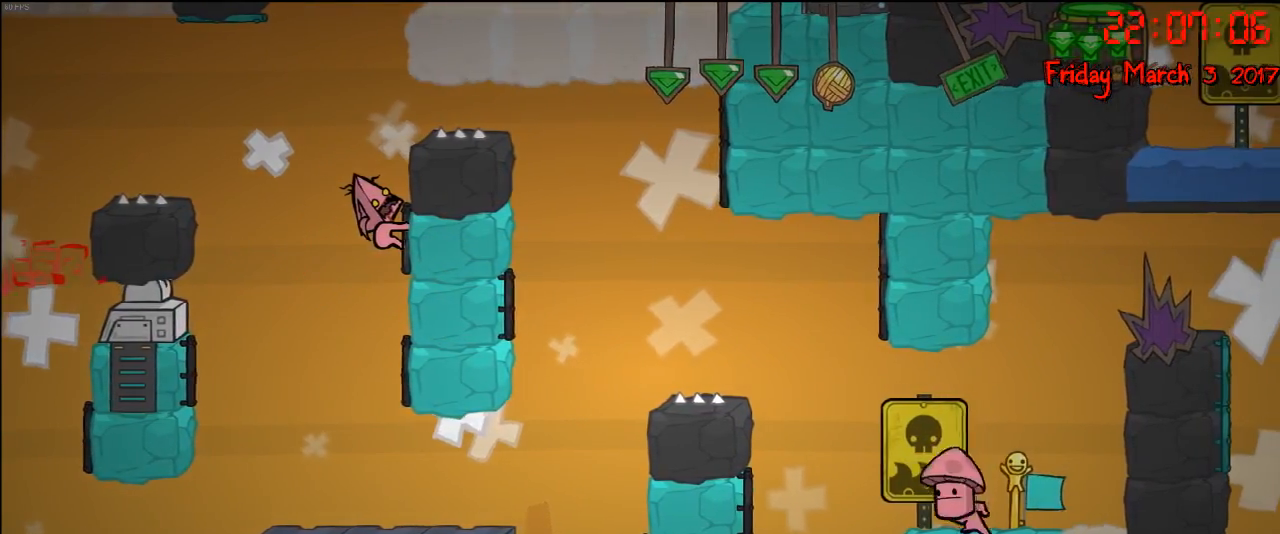
{"buttons": [], "left_stick": "right", "right_stick": "center", "events": [[167, "left_stick", "left"], [200, "R2", "up"], [483, "left_stick", "right"]]}
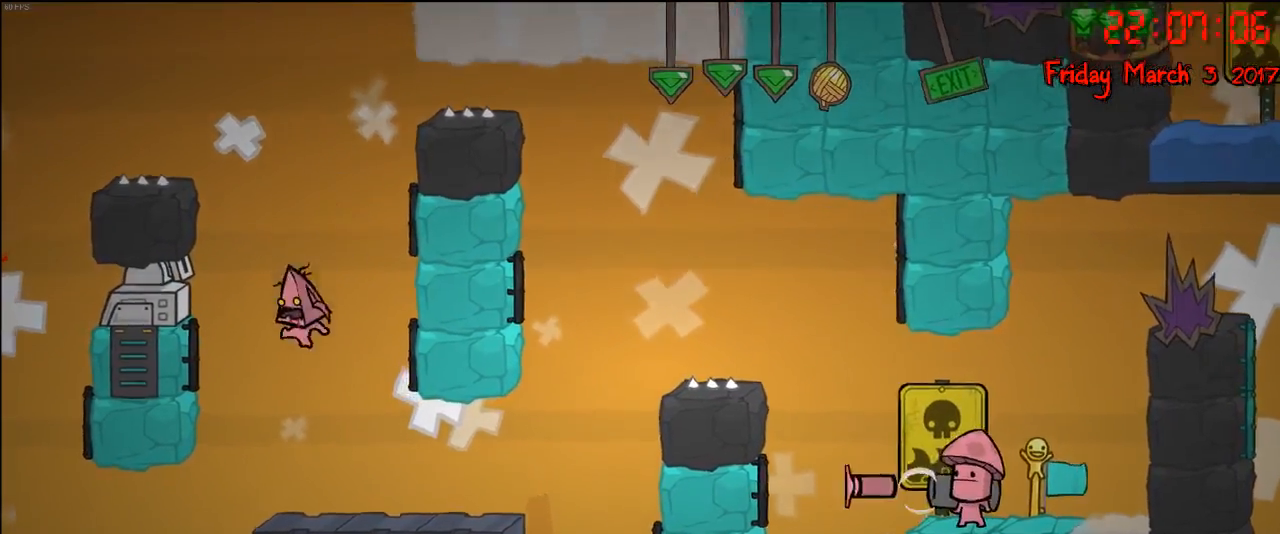
{"buttons": [], "left_stick": "center", "right_stick": "center", "events": [[500, "left_stick", "center"]]}
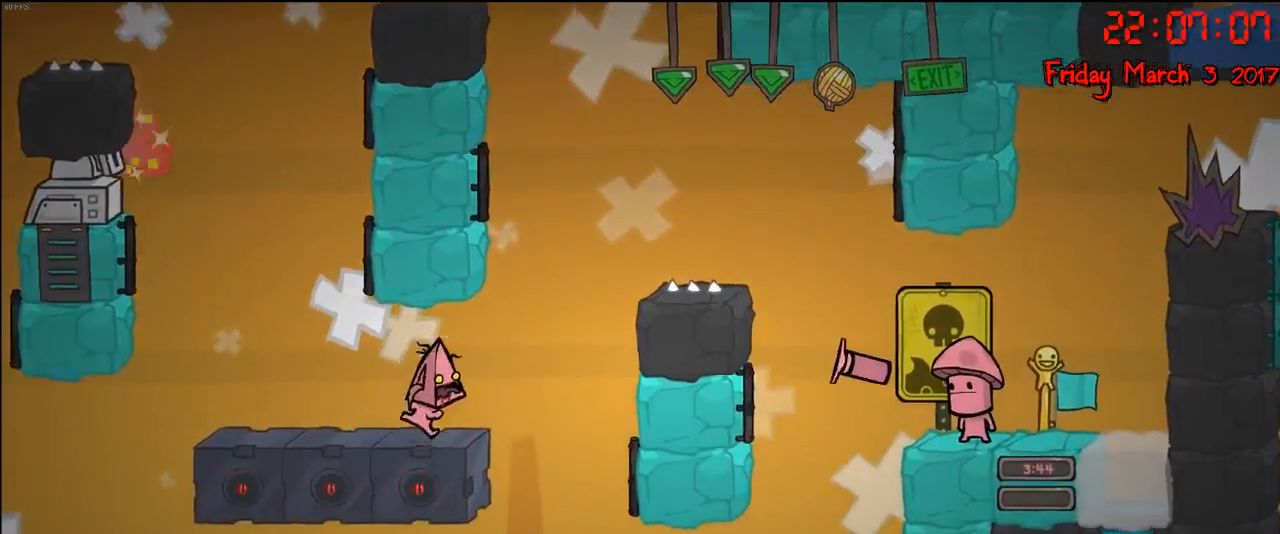
{"buttons": ["A"], "left_stick": "left", "right_stick": "center", "events": [[17, "left_stick", "left"], [433, "A", "down"]]}
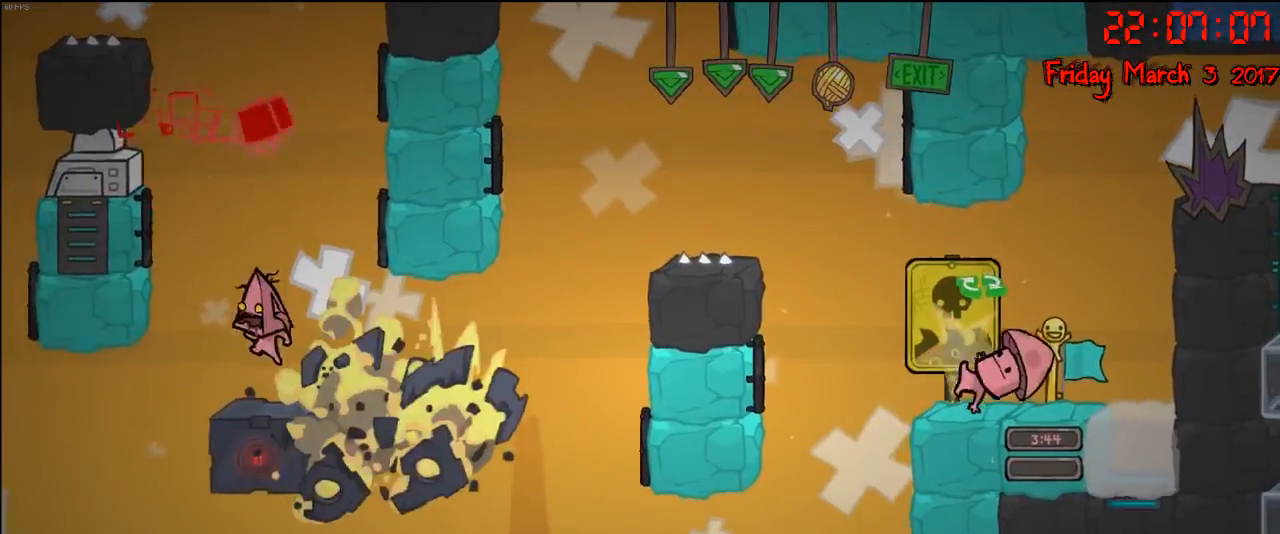
{"buttons": [], "left_stick": "up-right", "right_stick": "center", "events": [[17, "left_stick", "right"], [117, "A", "up"], [333, "A", "down"], [333, "left_stick", "up-right"], [467, "A", "up"]]}
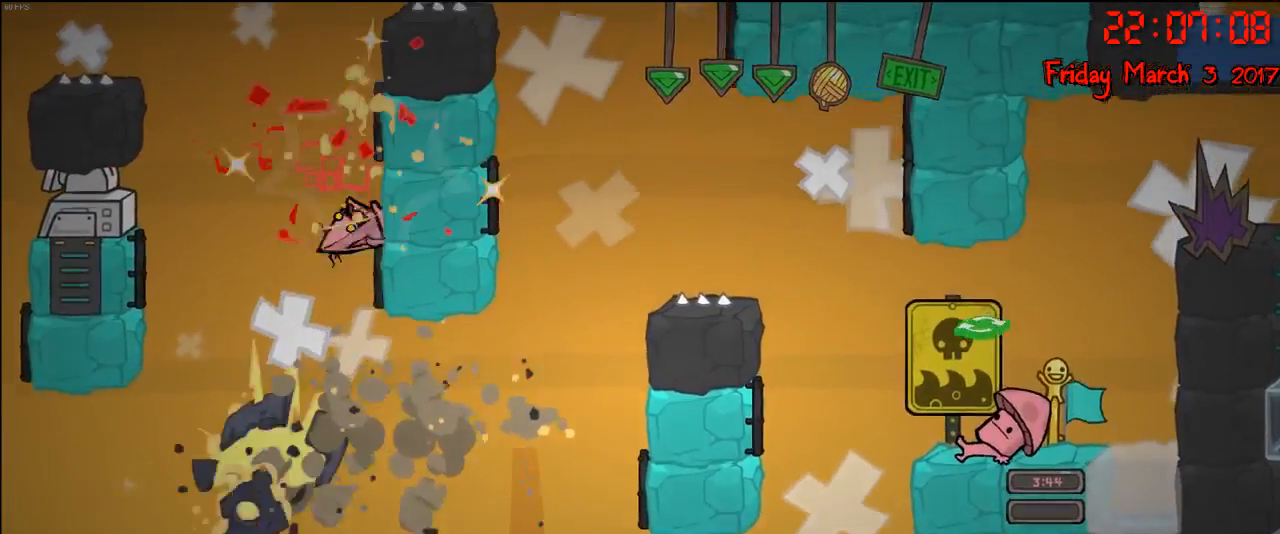
{"buttons": ["R2"], "left_stick": "up", "right_stick": "center", "events": [[33, "left_stick", "up"], [150, "R2", "down"]]}
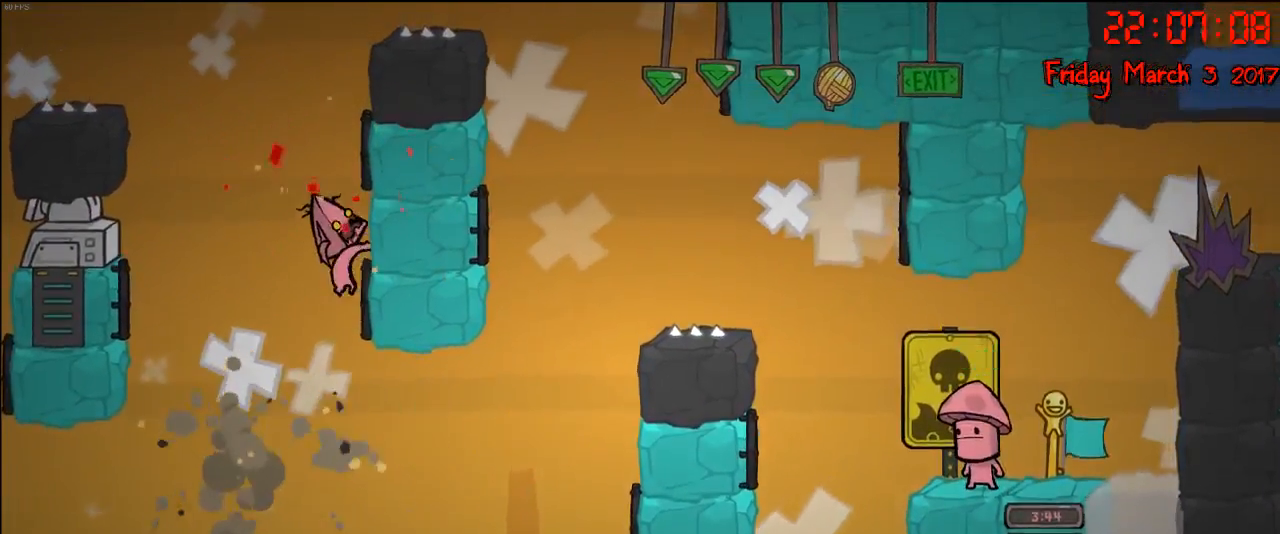
{"buttons": ["R2"], "left_stick": "center", "right_stick": "center", "events": [[100, "left_stick", "center"]]}
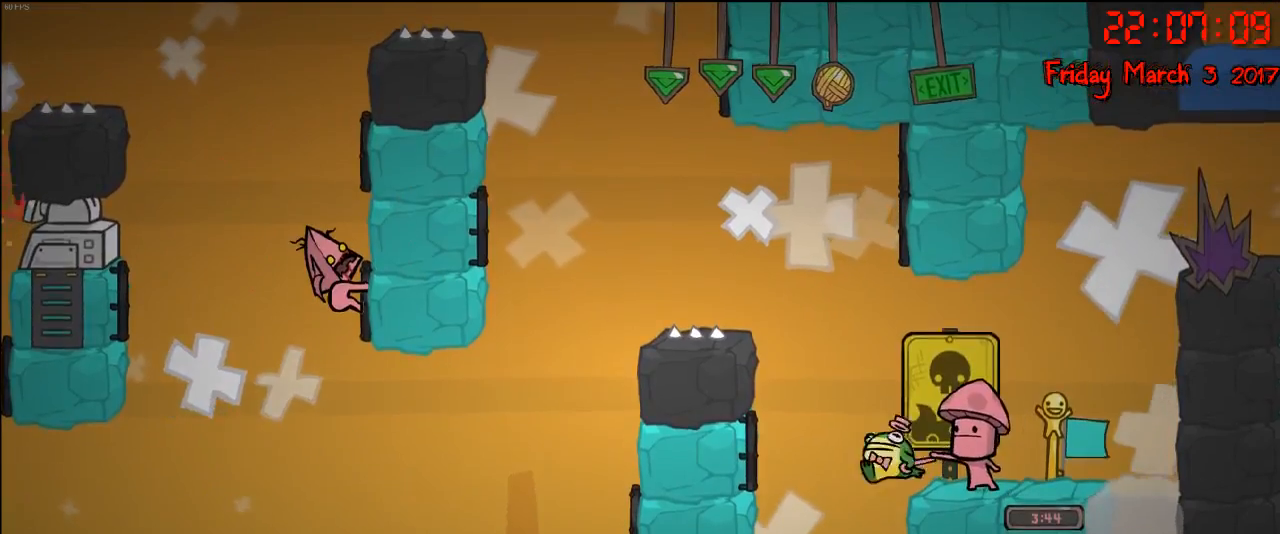
{"buttons": ["R2"], "left_stick": "center", "right_stick": "center", "events": []}
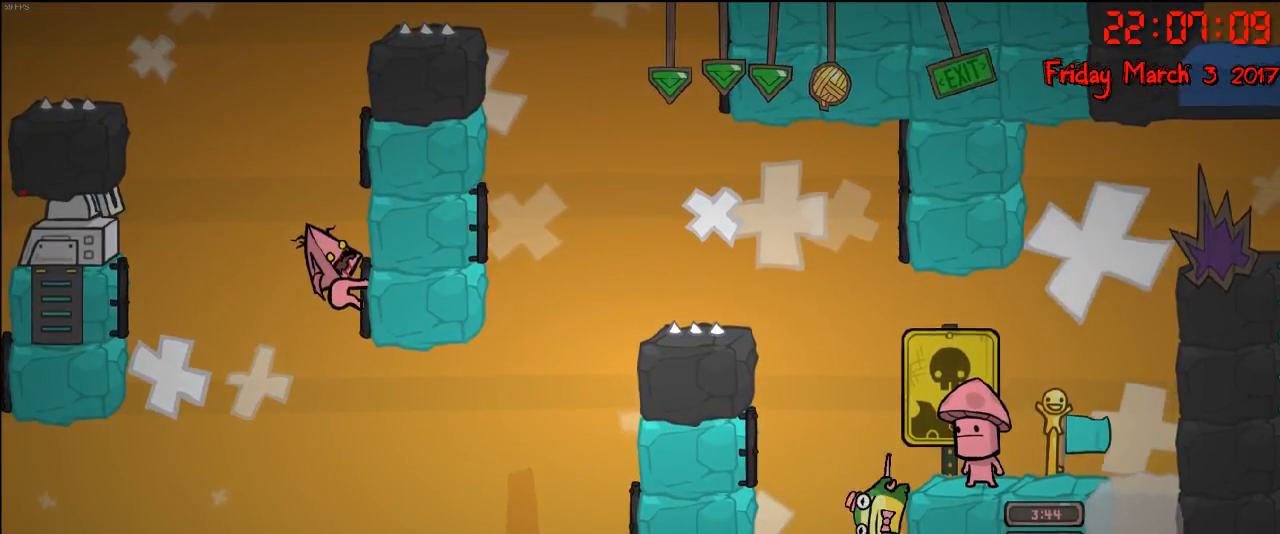
{"buttons": ["R2"], "left_stick": "center", "right_stick": "center", "events": [[33, "left_stick", "down"], [200, "left_stick", "center"]]}
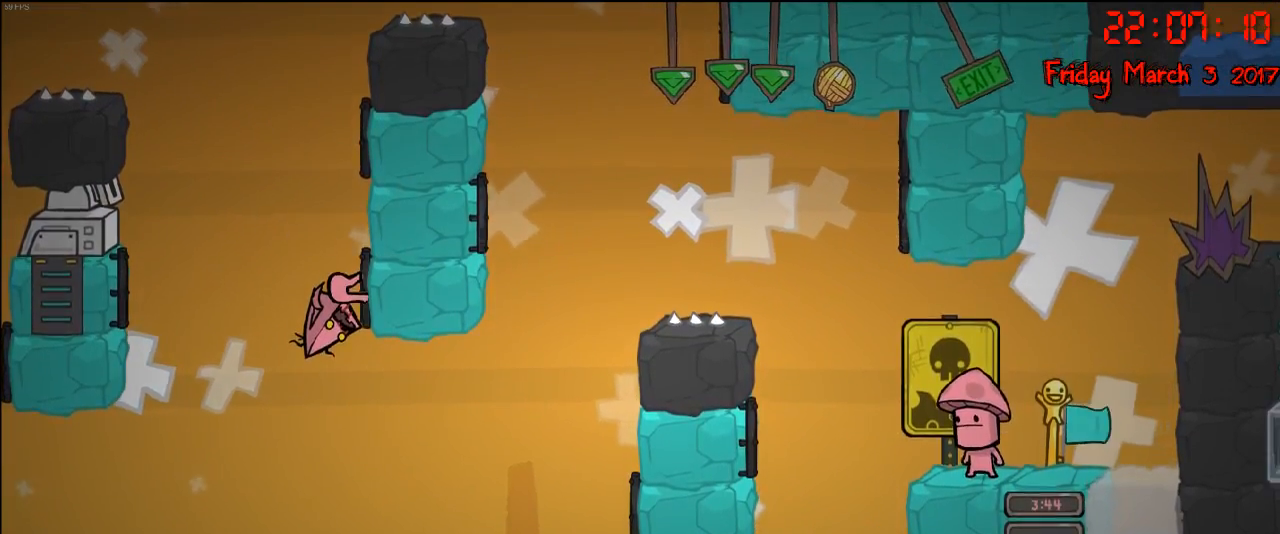
{"buttons": ["R2"], "left_stick": "center", "right_stick": "center", "events": []}
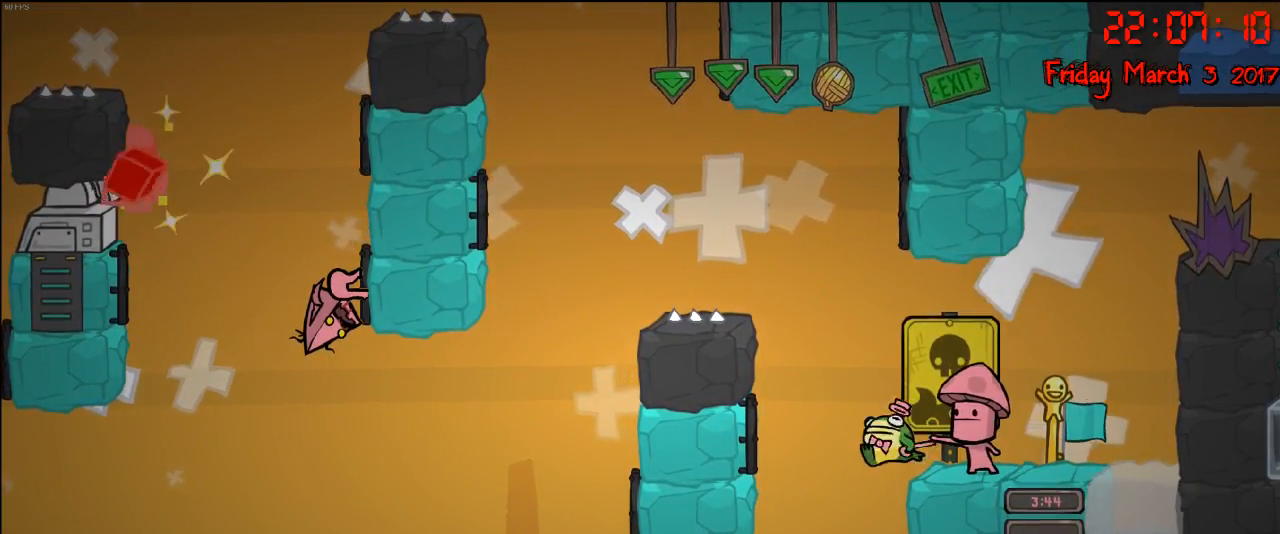
{"buttons": ["R2"], "left_stick": "center", "right_stick": "center", "events": []}
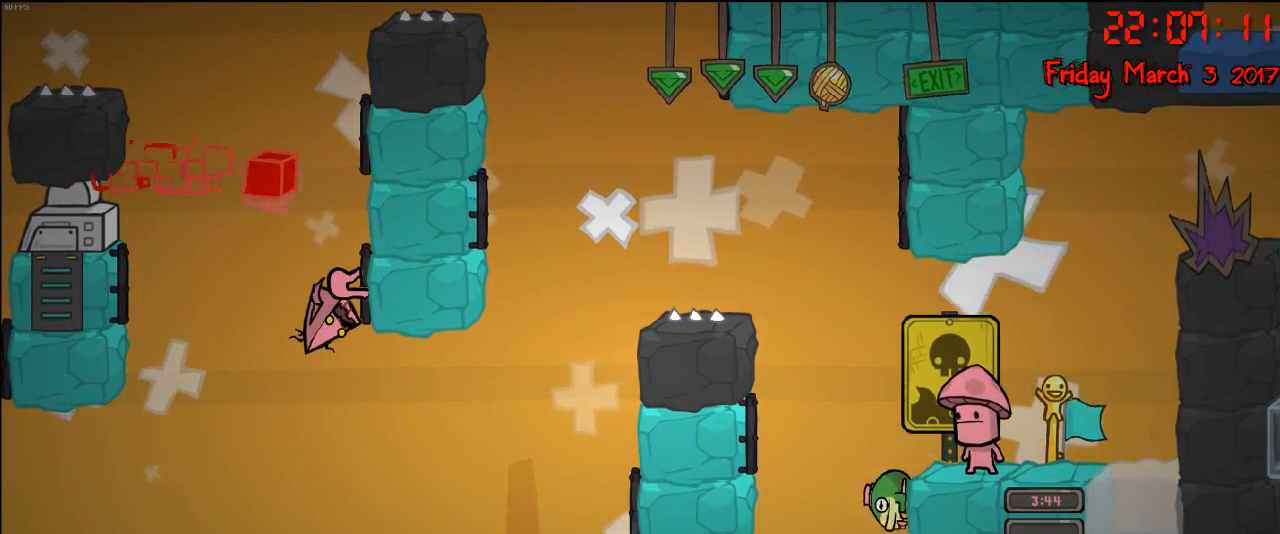
{"buttons": ["R2"], "left_stick": "center", "right_stick": "center", "events": []}
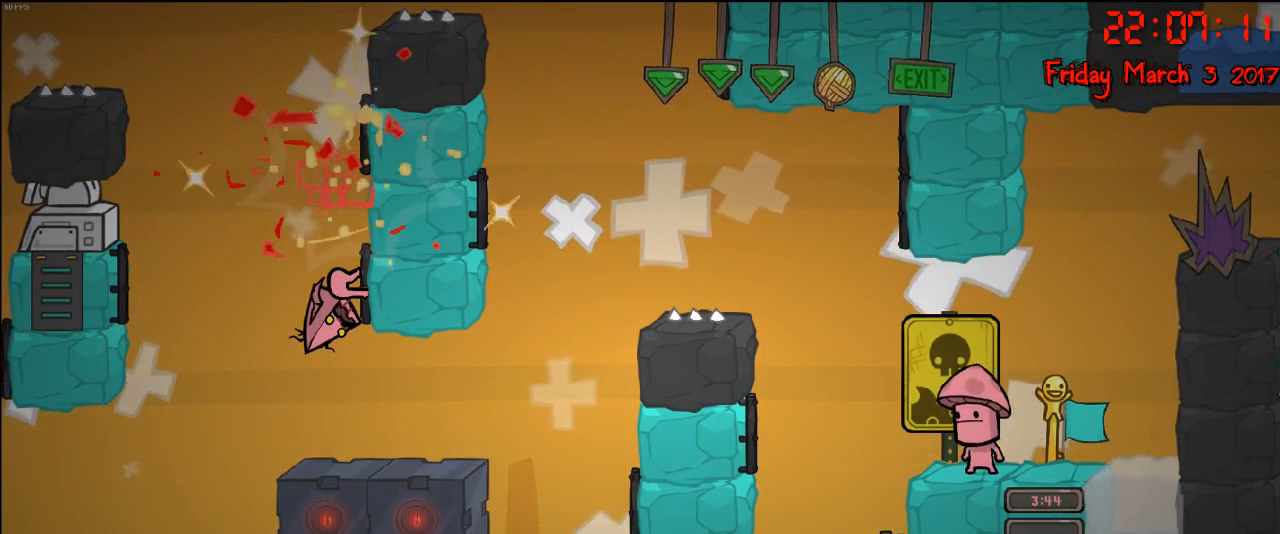
{"buttons": ["R2"], "left_stick": "center", "right_stick": "center", "events": []}
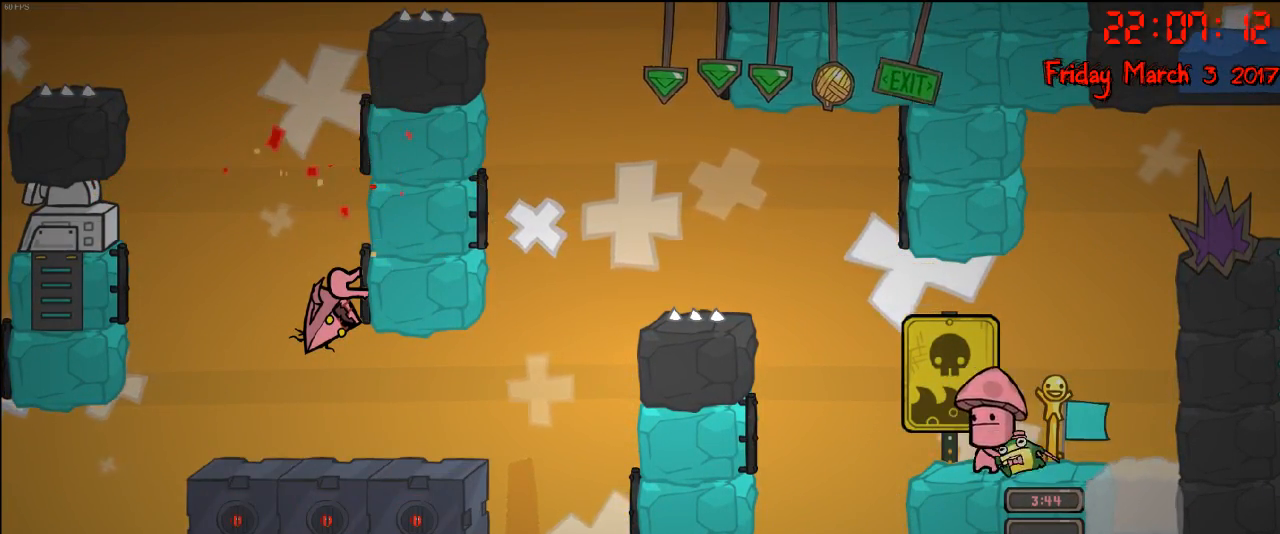
{"buttons": ["R2"], "left_stick": "center", "right_stick": "center", "events": []}
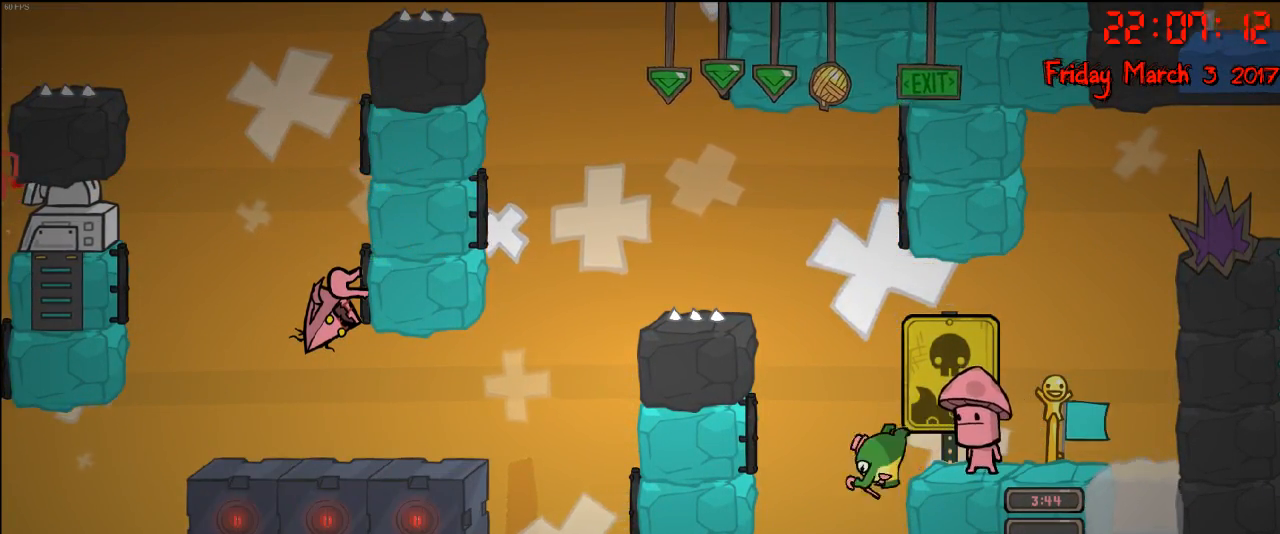
{"buttons": [], "left_stick": "left", "right_stick": "center", "events": [[400, "R2", "up"], [400, "left_stick", "left"]]}
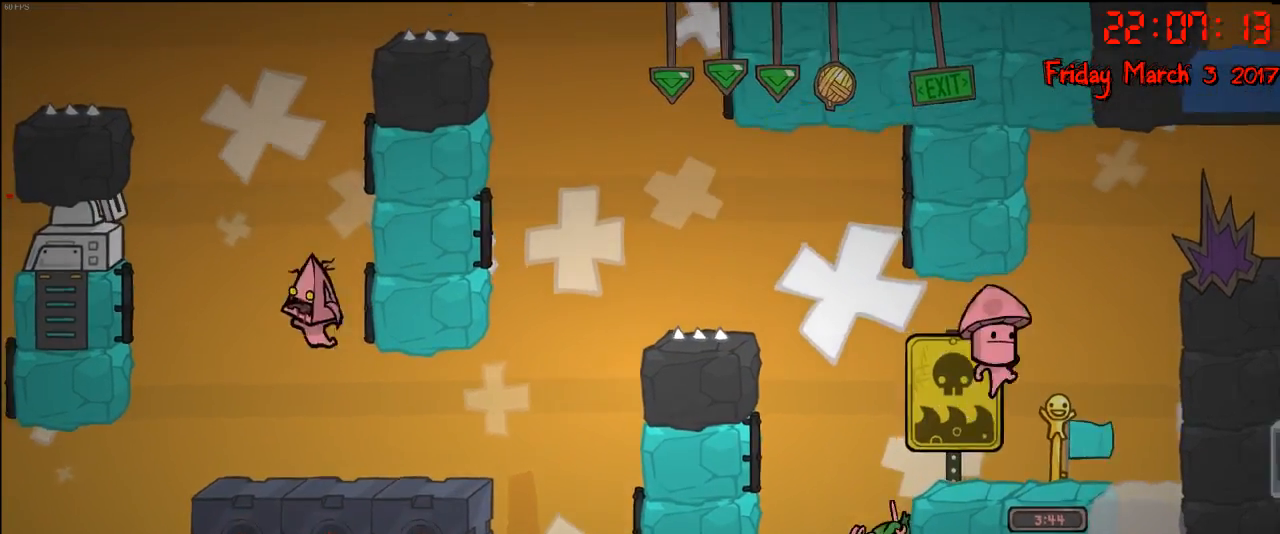
{"buttons": ["A"], "left_stick": "left", "right_stick": "center", "events": [[83, "left_stick", "center"], [133, "left_stick", "right"], [417, "A", "down"], [417, "left_stick", "left"]]}
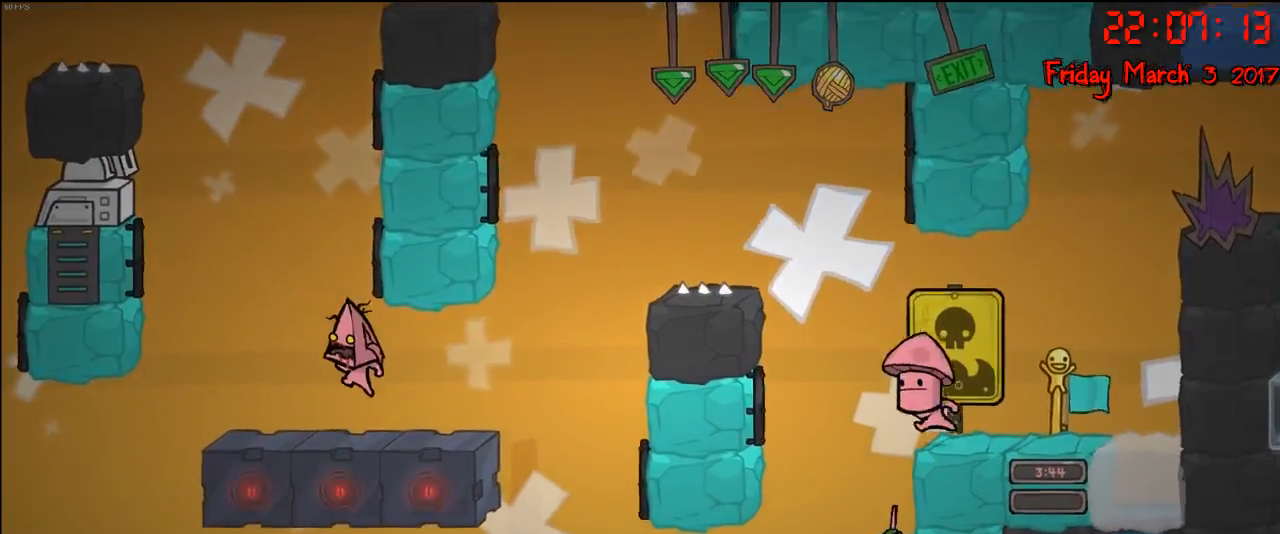
{"buttons": ["R2"], "left_stick": "up-right", "right_stick": "center", "events": [[83, "A", "up"], [167, "left_stick", "up-right"], [183, "A", "down"], [283, "A", "up"], [333, "R2", "down"]]}
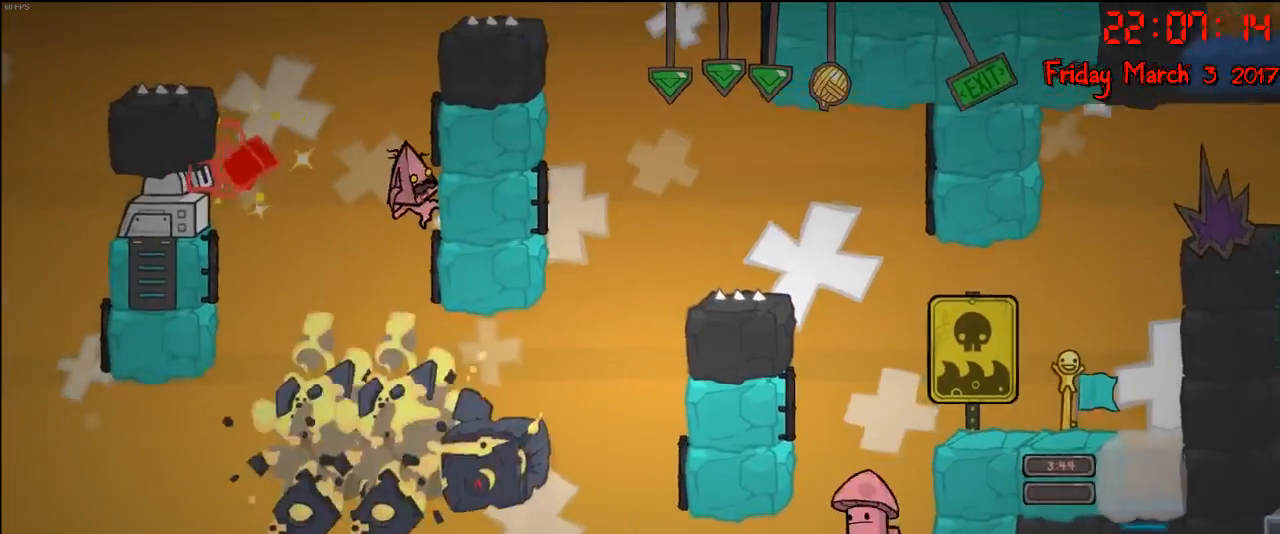
{"buttons": ["R2"], "left_stick": "down", "right_stick": "center", "events": [[150, "left_stick", "center"], [467, "left_stick", "down"]]}
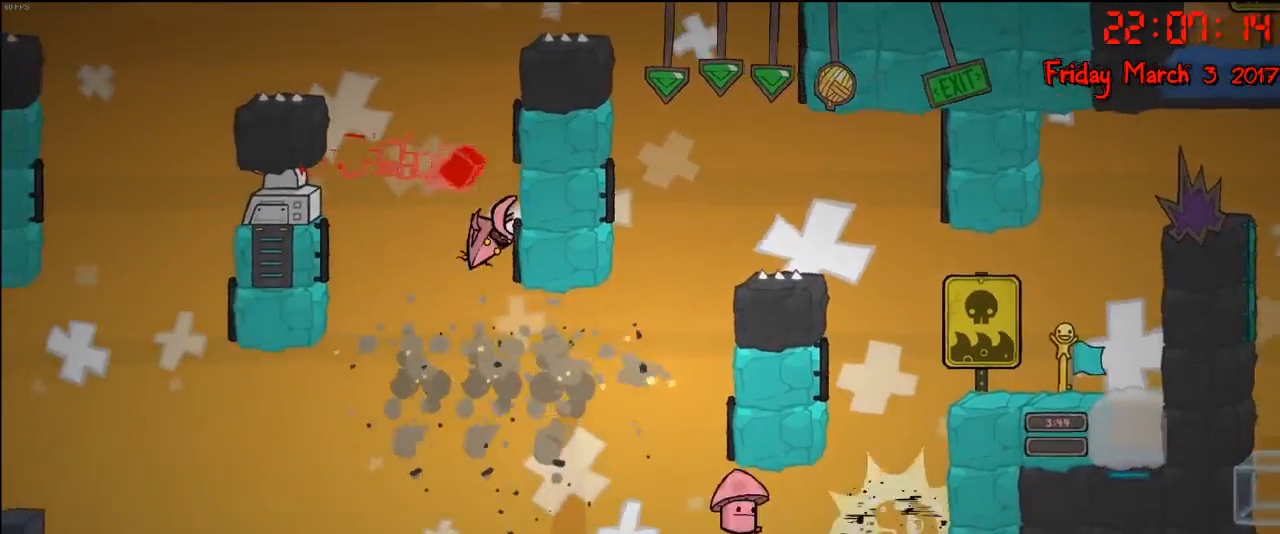
{"buttons": ["R2"], "left_stick": "center", "right_stick": "center", "events": [[117, "left_stick", "center"]]}
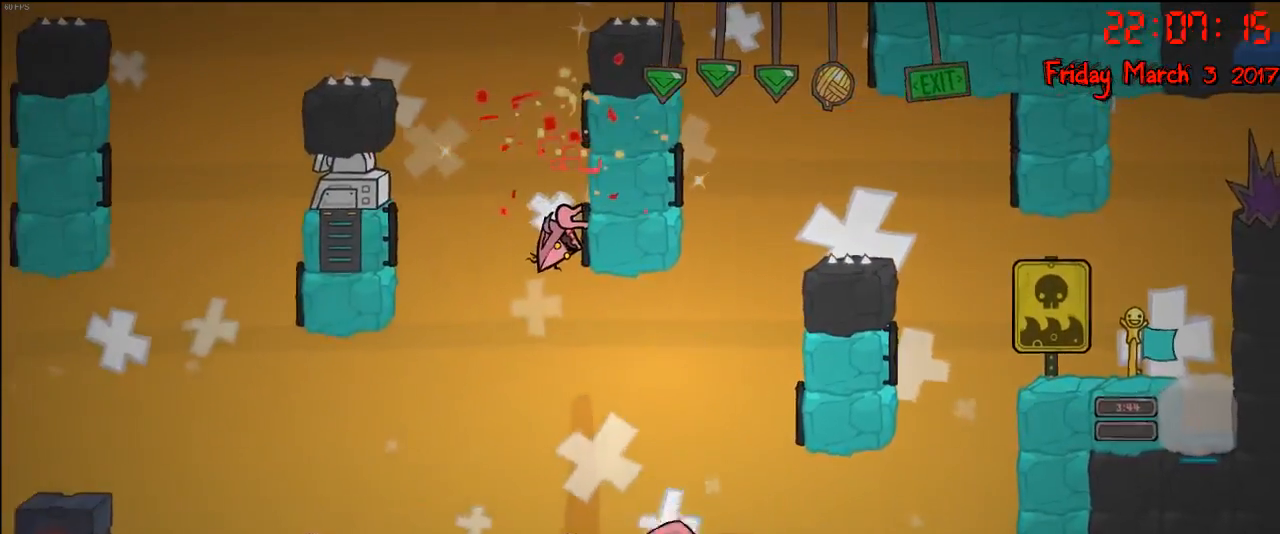
{"buttons": ["R2"], "left_stick": "center", "right_stick": "center", "events": []}
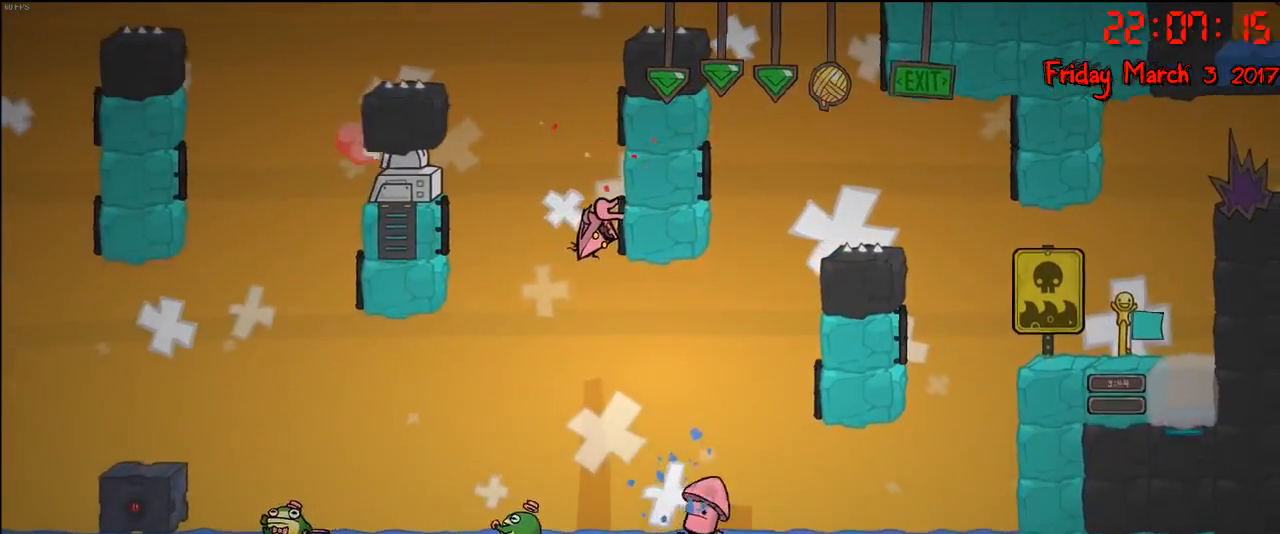
{"buttons": ["R2"], "left_stick": "center", "right_stick": "center", "events": []}
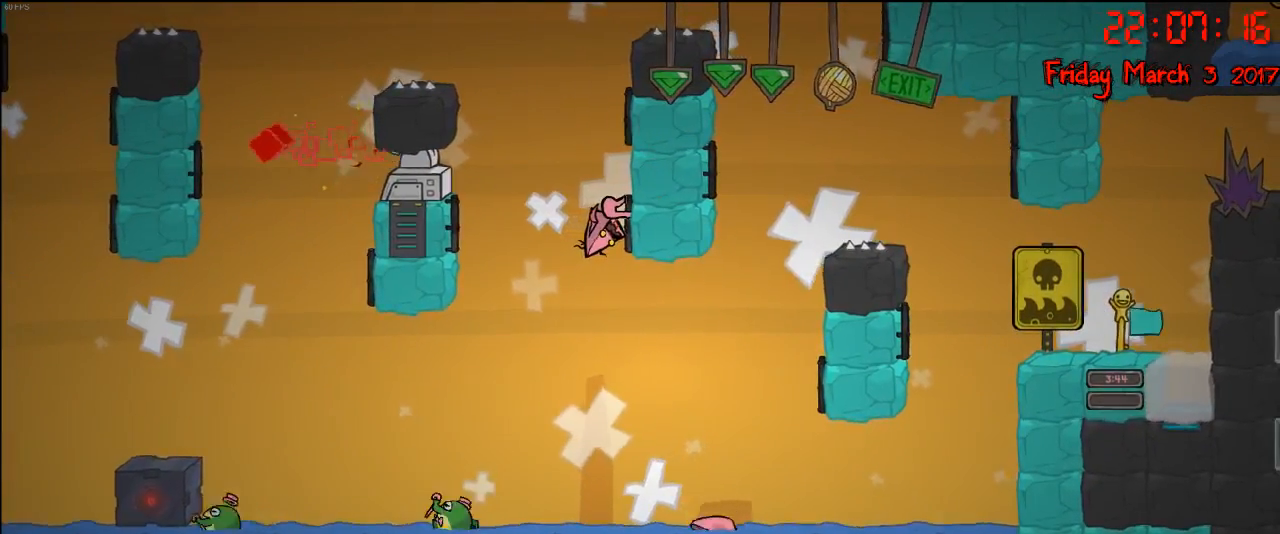
{"buttons": ["R2"], "left_stick": "center", "right_stick": "center", "events": []}
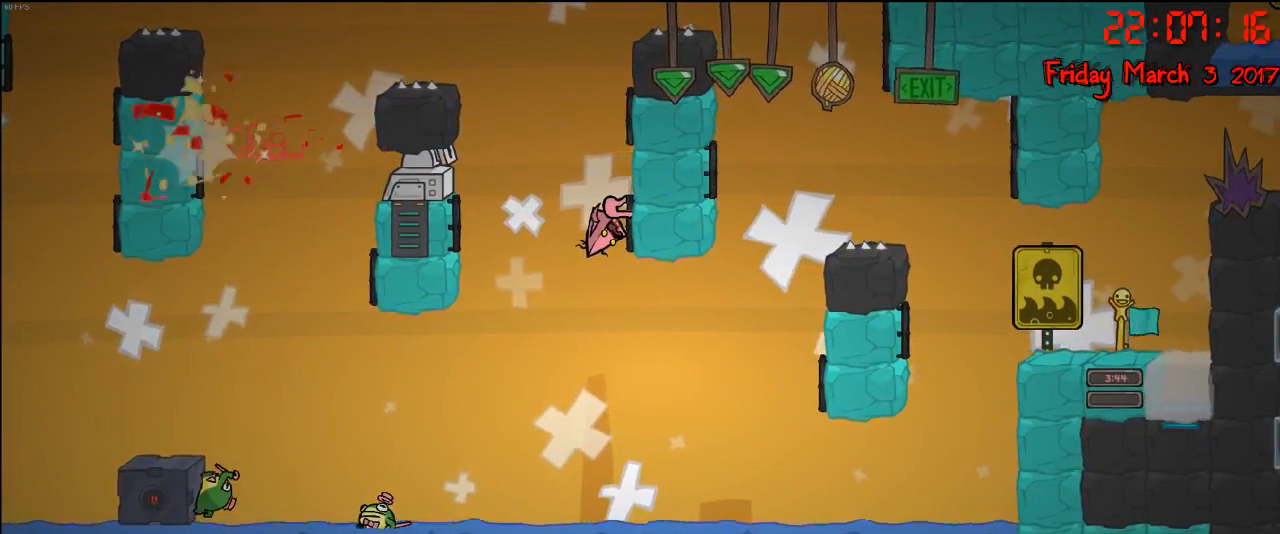
{"buttons": ["R2"], "left_stick": "center", "right_stick": "center", "events": []}